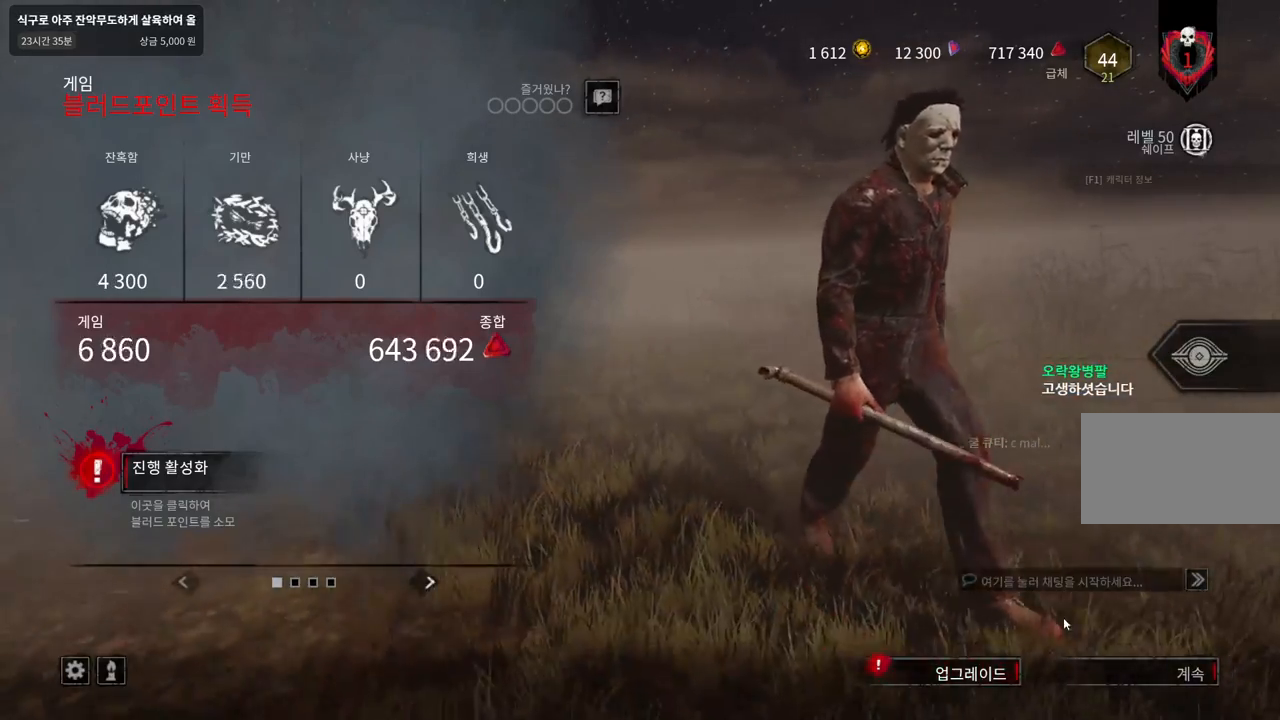
Gameplay with keyboard and mouse; each line is a JSON object with the keys and mouse buttons held at the frame after it. "events" lists presses ("down") and releases ("up") of "a", "ctrl", "d", "e", "q", "s", "shift", "space", "w", "mouse_left", "mouse_wheel", "mouse_right", "mouse_mb4" and "mouse_mb5" between this image and that frame as [ms after this image, input, new state], when the widget could be followed in between. "mouse_left", "mouse_wheel", "mouse_right", "mouse_mb4", "mouse_mb5" = the "left", "wheel", "right", "mb4", "mb5" buttons of the "mouse" list. No other keys are recorded. "wheel" means that the mouse wheel is clicked or scrolled. Mouse movement is not recorded.
{"keys": [], "mouse": ["left"], "events": [[483, "mouse_left", "down"]]}
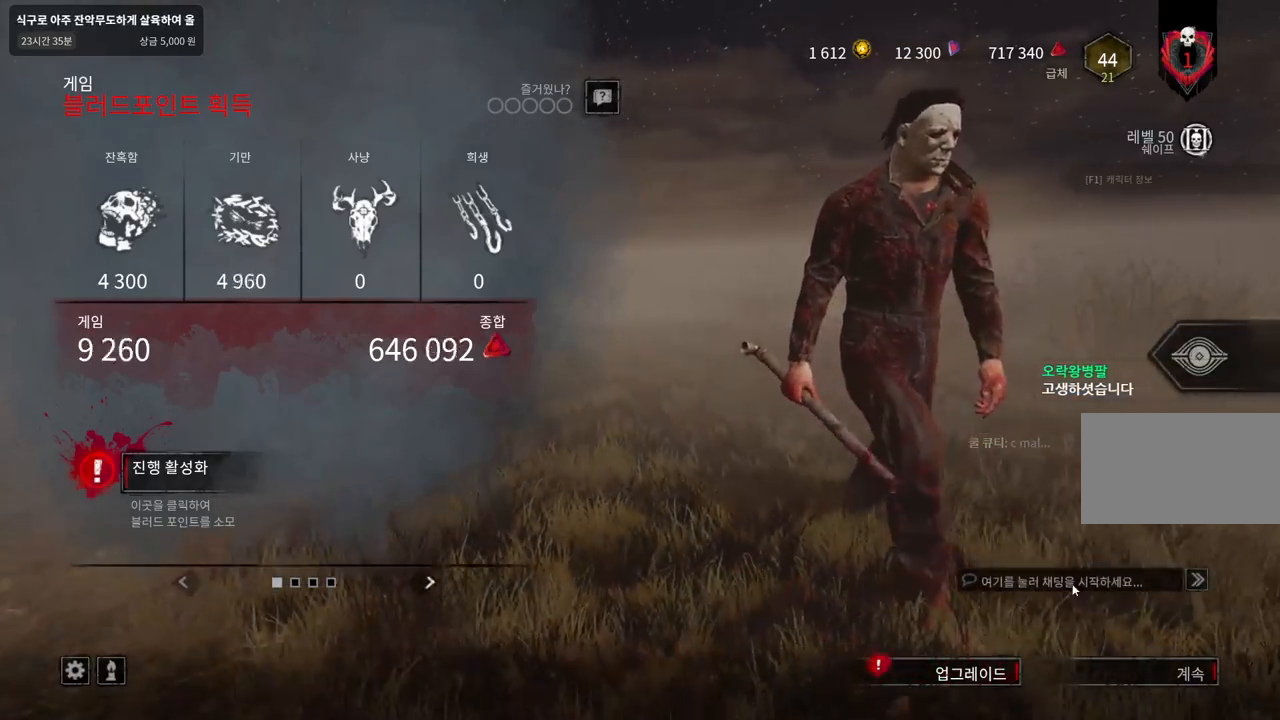
{"keys": [], "mouse": [], "events": [[83, "mouse_left", "up"]]}
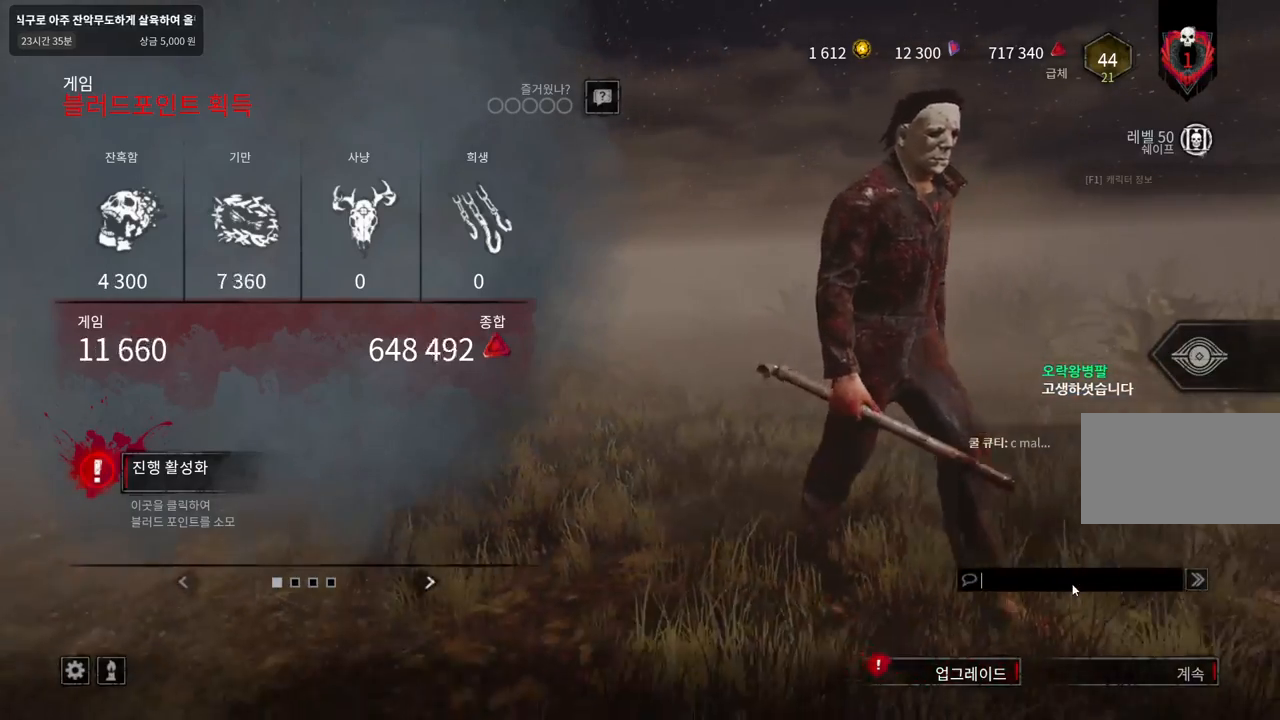
{"keys": [], "mouse": [], "events": []}
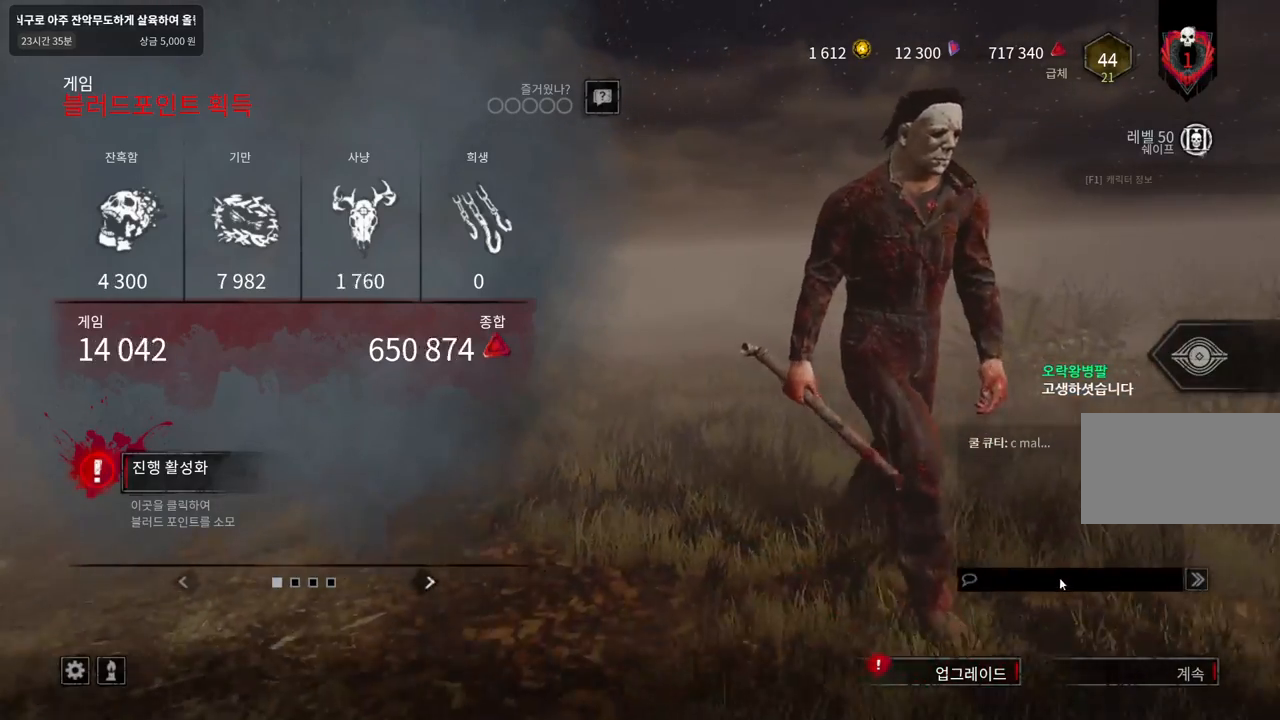
{"keys": [], "mouse": [], "events": [[117, "mouse_left", "down"], [250, "mouse_left", "up"]]}
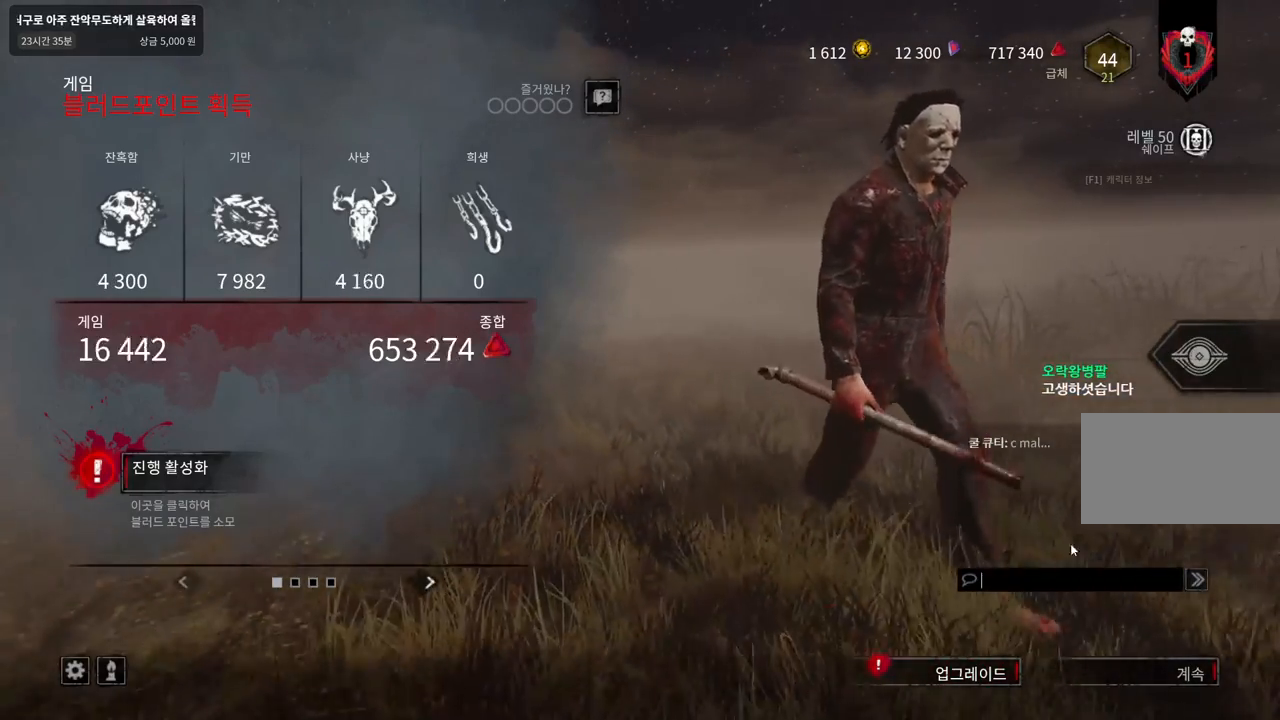
{"keys": [], "mouse": [], "events": []}
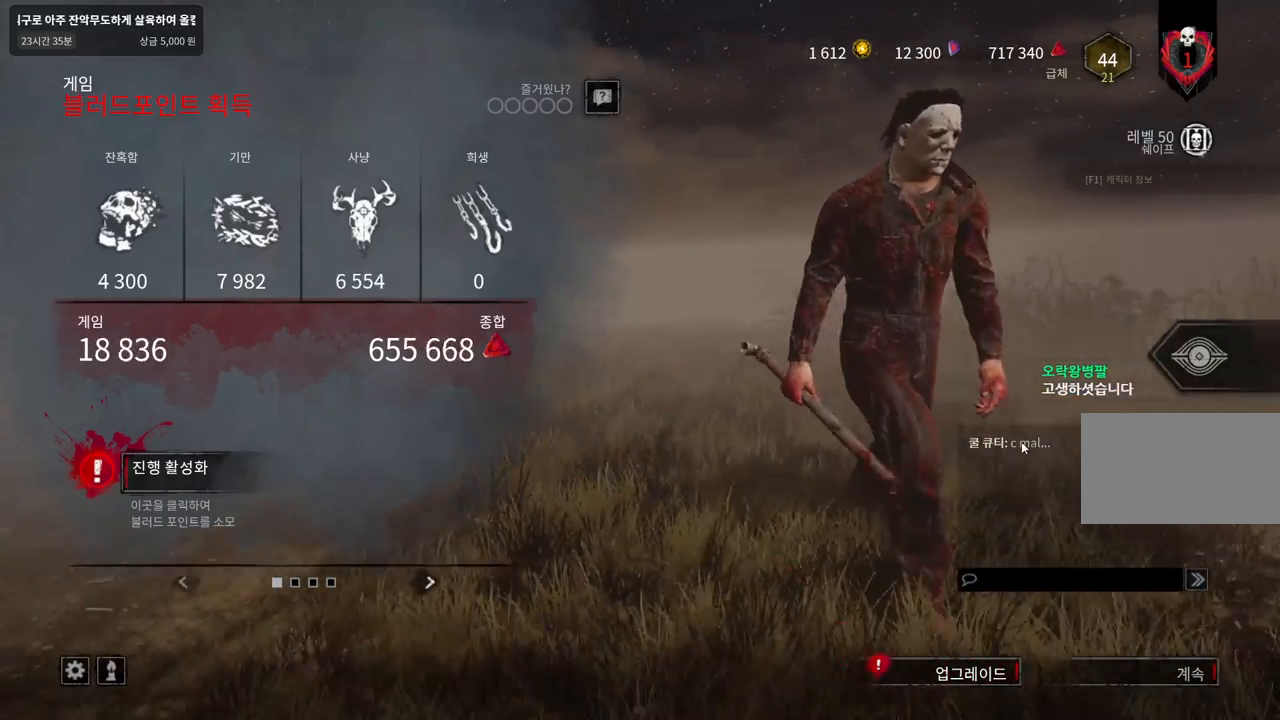
{"keys": [], "mouse": [], "events": []}
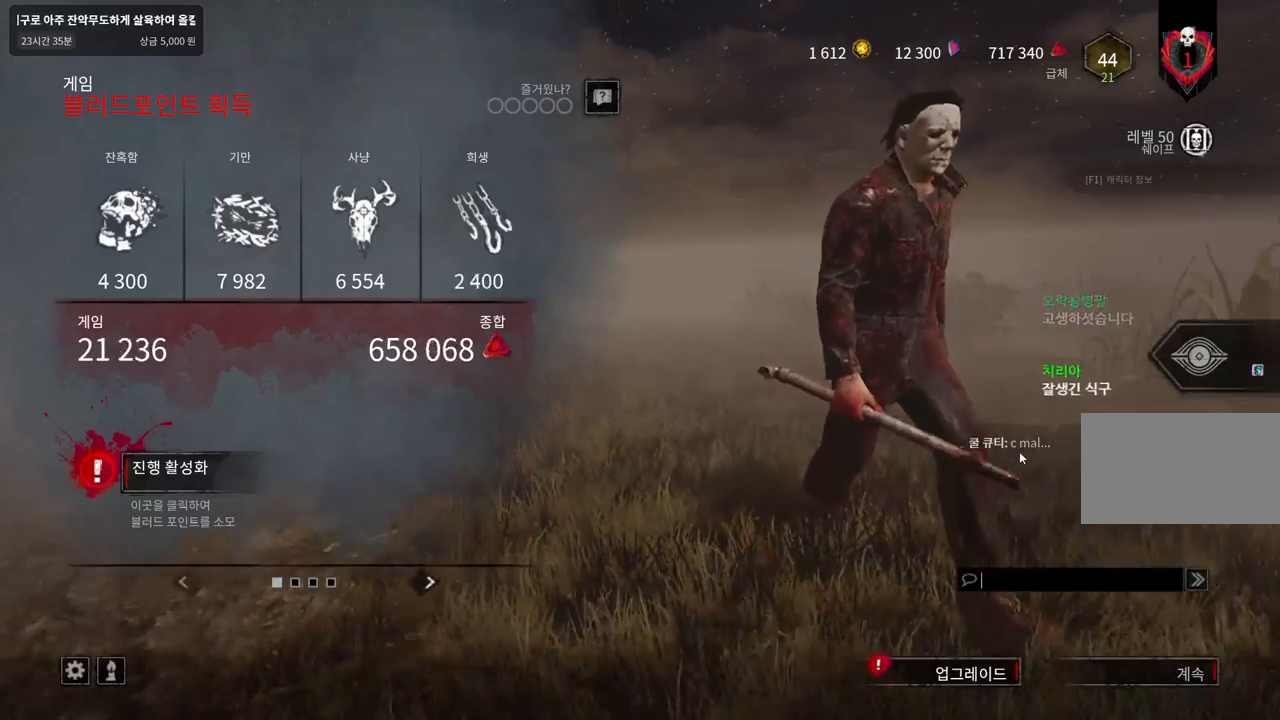
{"keys": [], "mouse": [], "events": []}
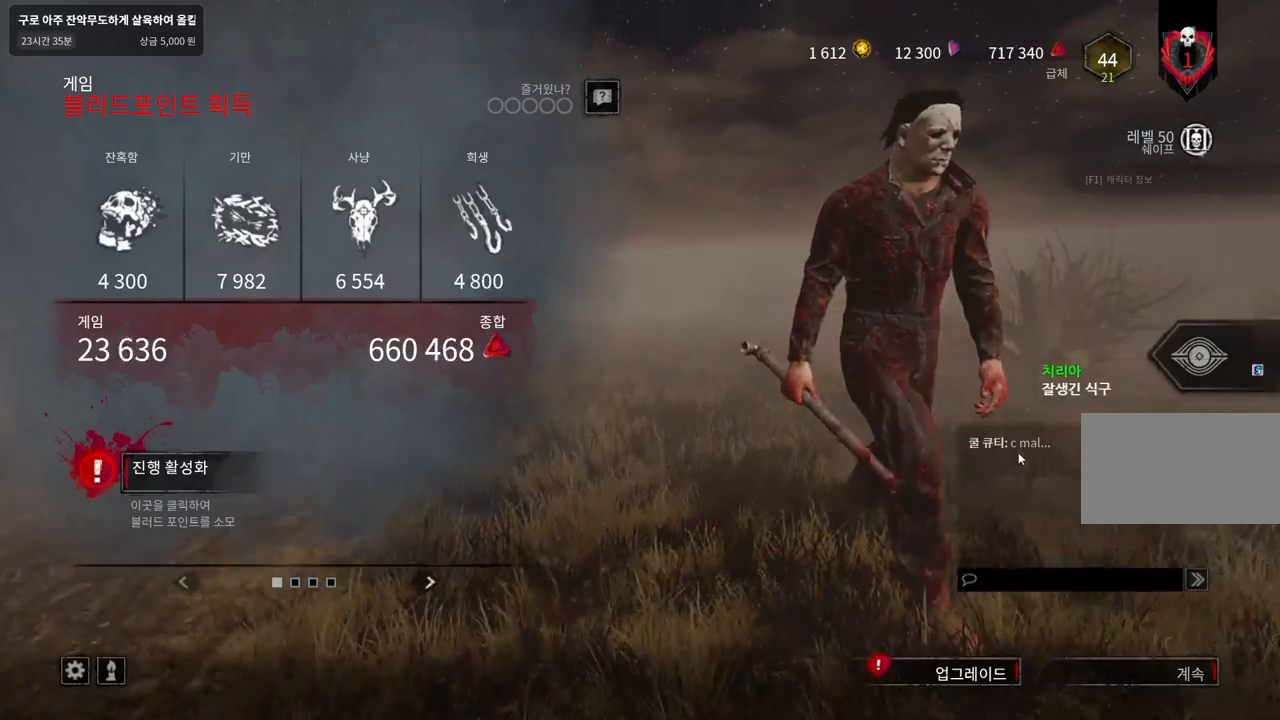
{"keys": [], "mouse": [], "events": []}
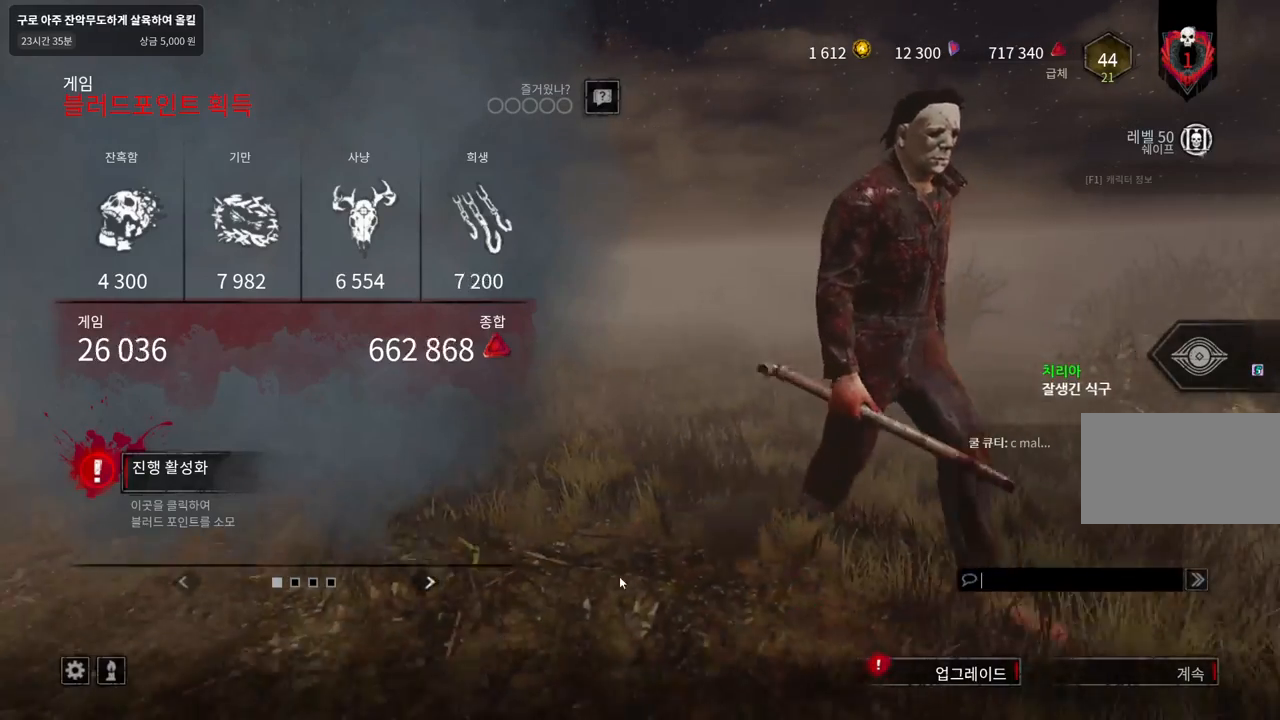
{"keys": [], "mouse": [], "events": []}
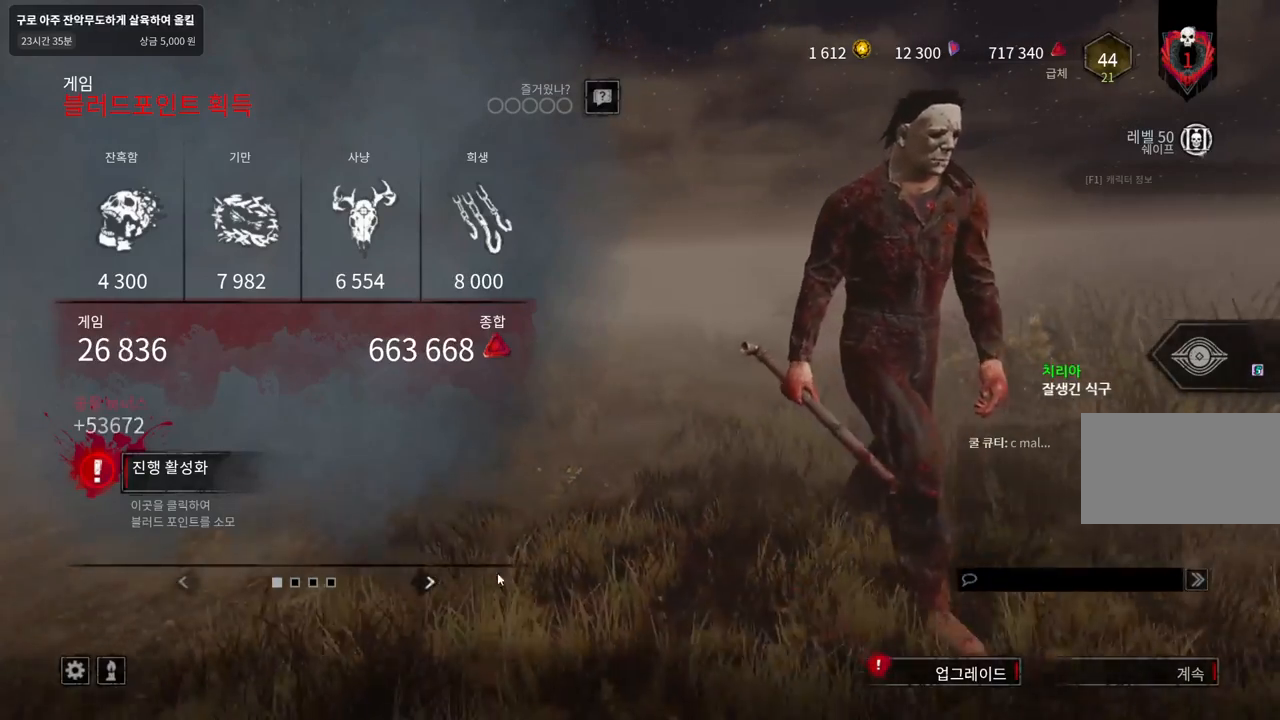
{"keys": [], "mouse": [], "events": [[250, "mouse_left", "down"], [350, "mouse_left", "up"]]}
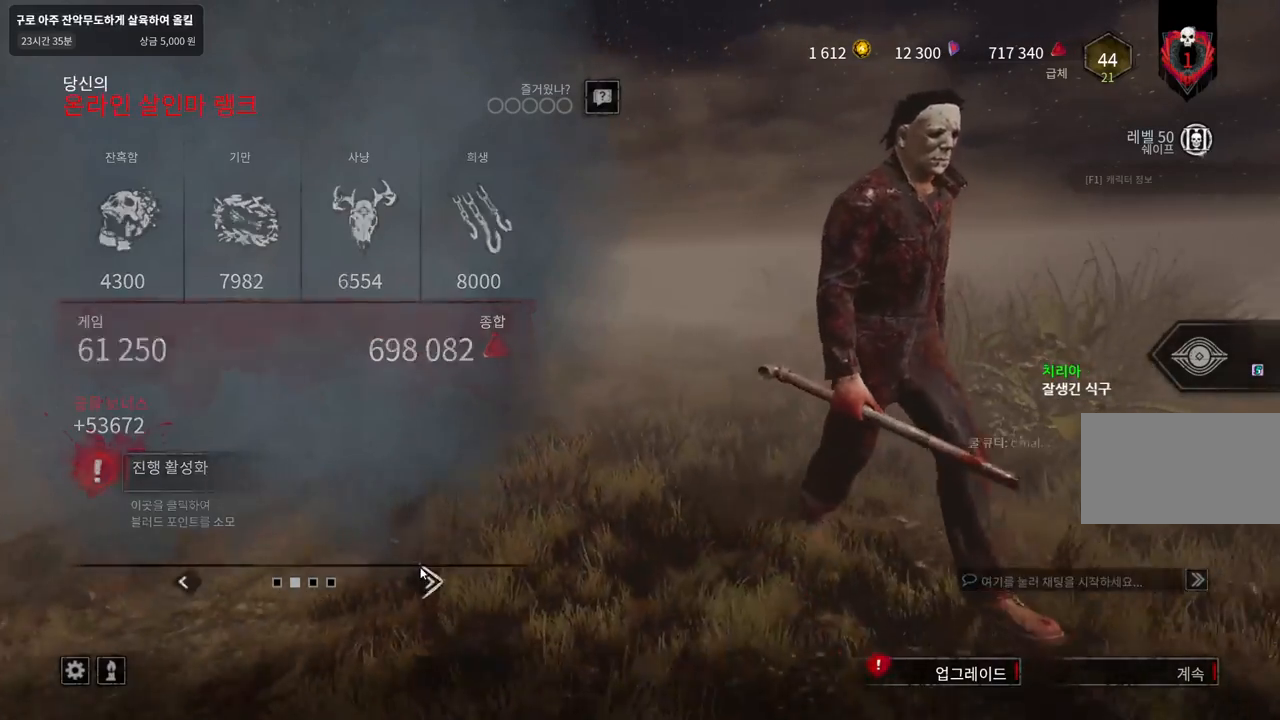
{"keys": [], "mouse": [], "events": []}
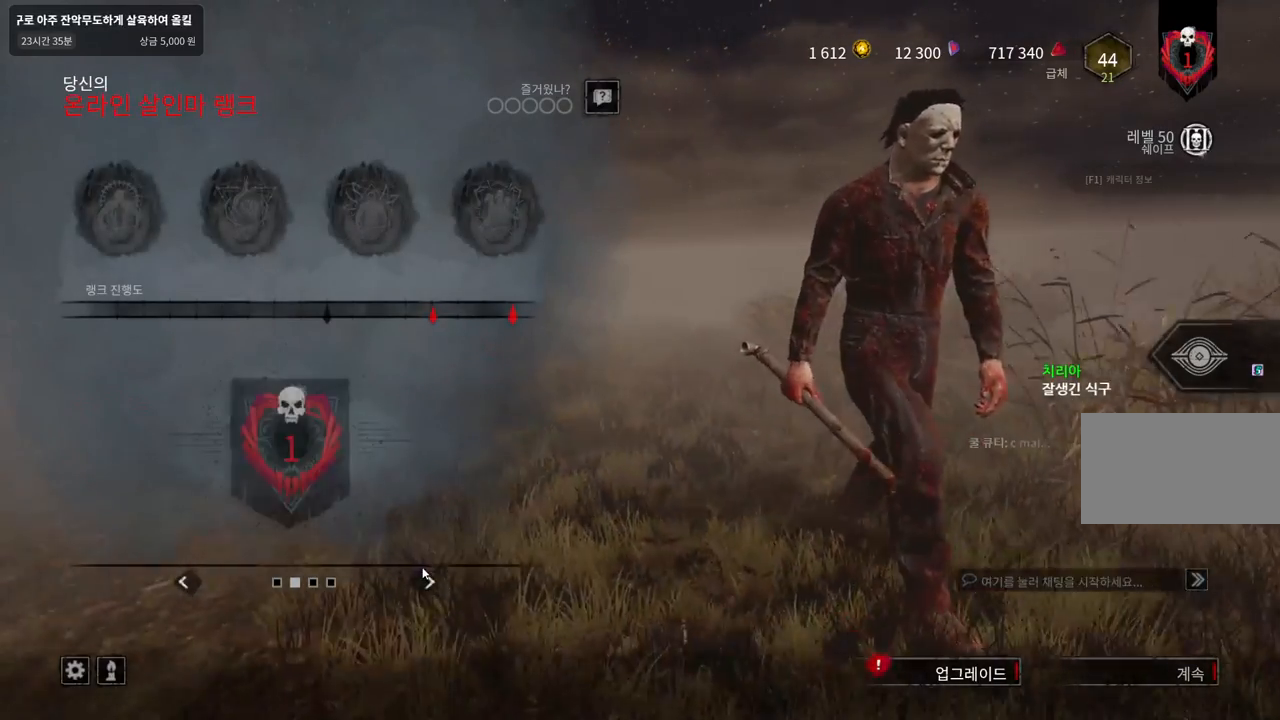
{"keys": [], "mouse": [], "events": []}
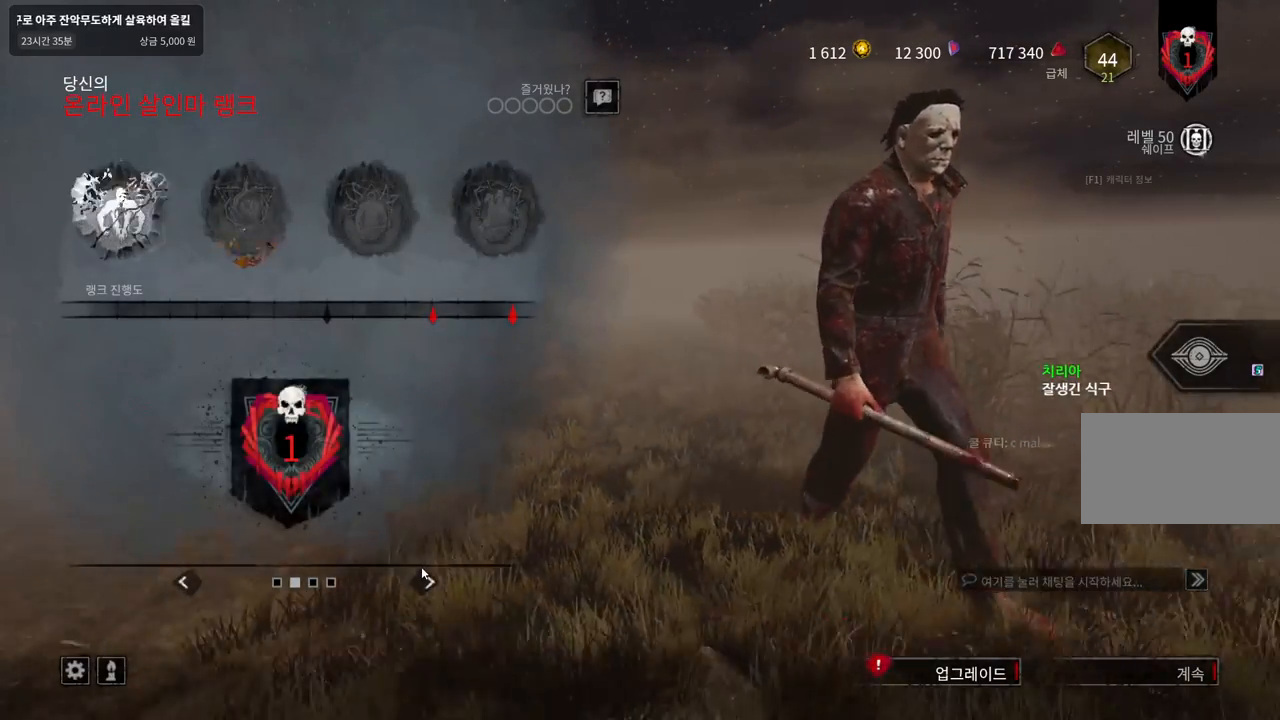
{"keys": [], "mouse": [], "events": []}
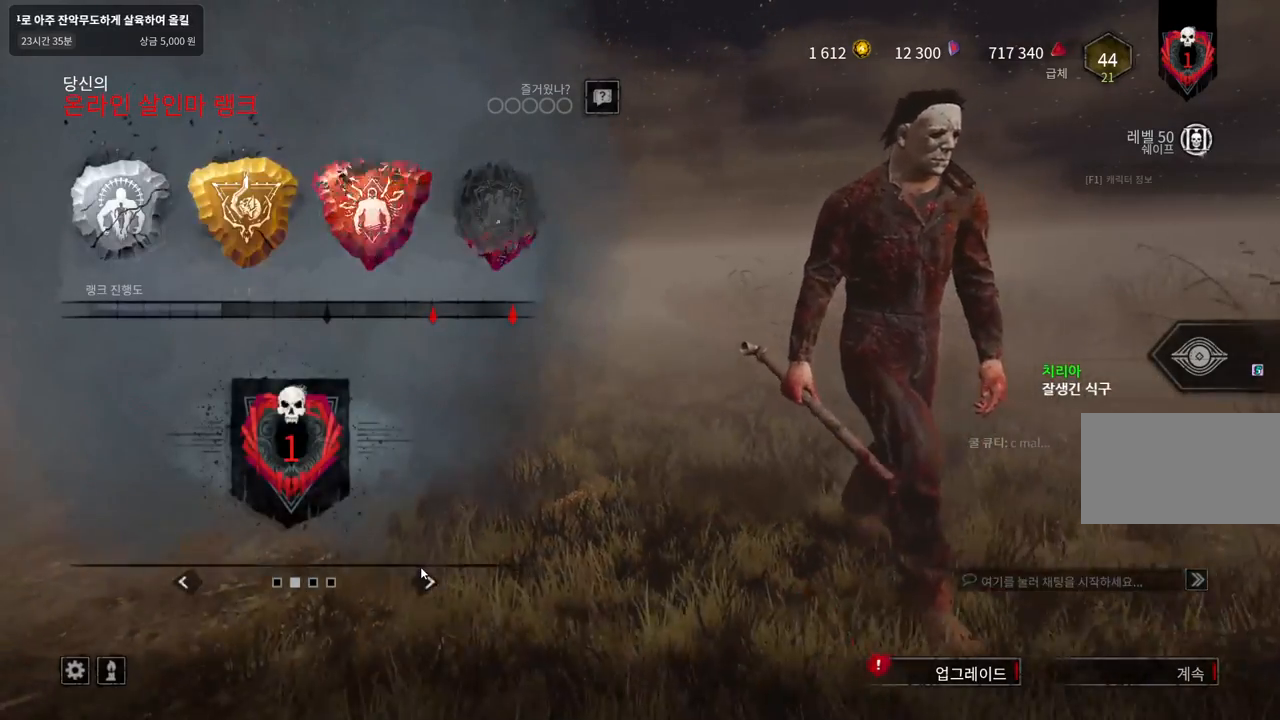
{"keys": [], "mouse": ["left"], "events": [[383, "mouse_left", "down"]]}
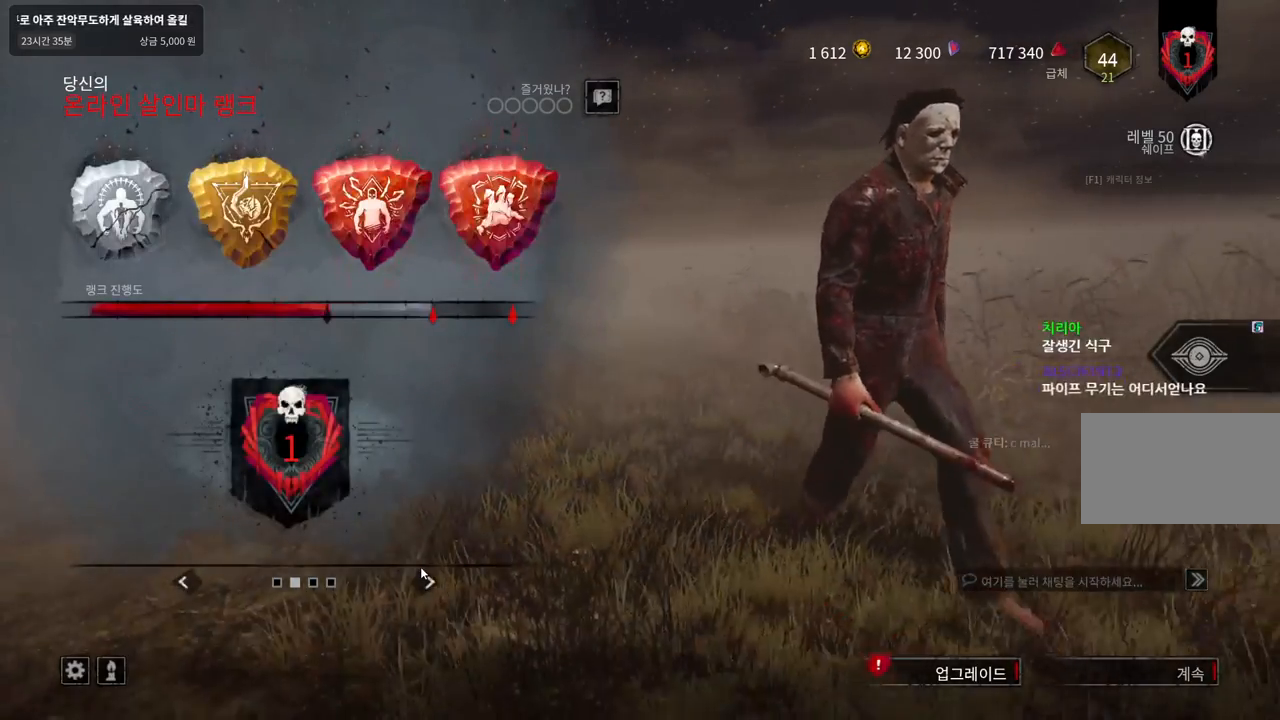
{"keys": [], "mouse": [], "events": [[50, "mouse_left", "up"]]}
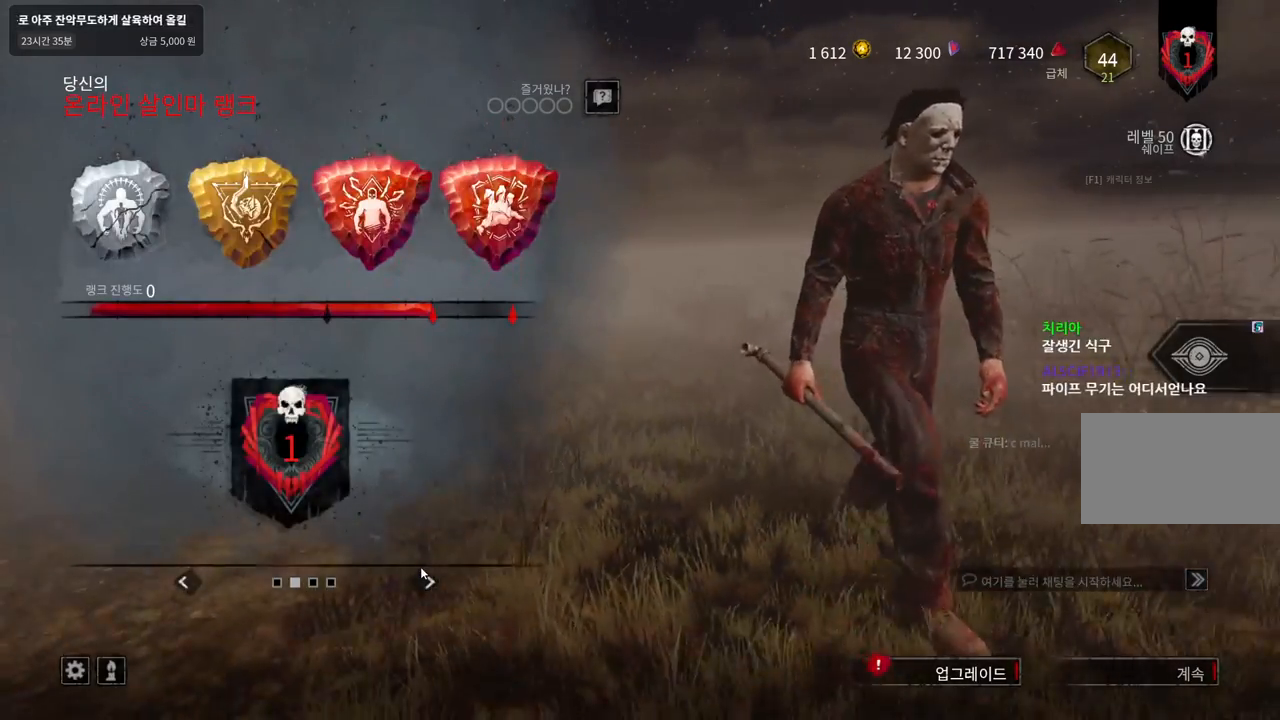
{"keys": [], "mouse": [], "events": []}
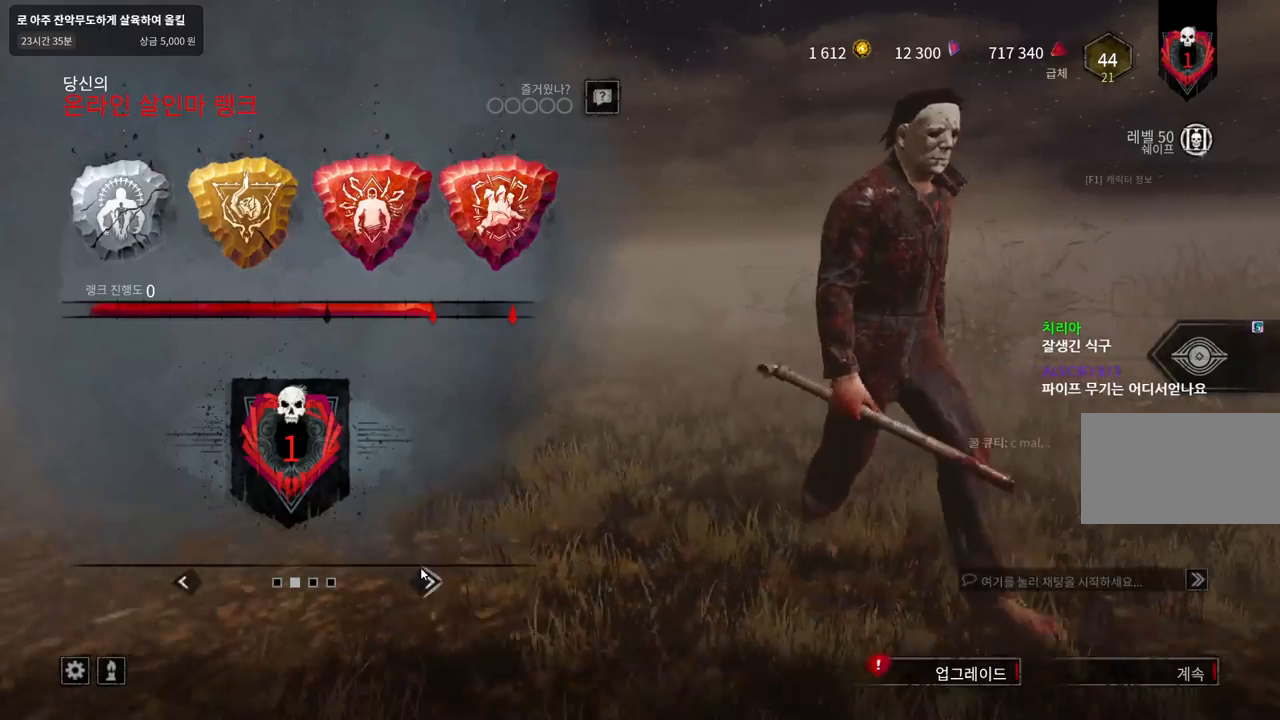
{"keys": [], "mouse": [], "events": [[283, "mouse_left", "down"], [400, "mouse_left", "up"]]}
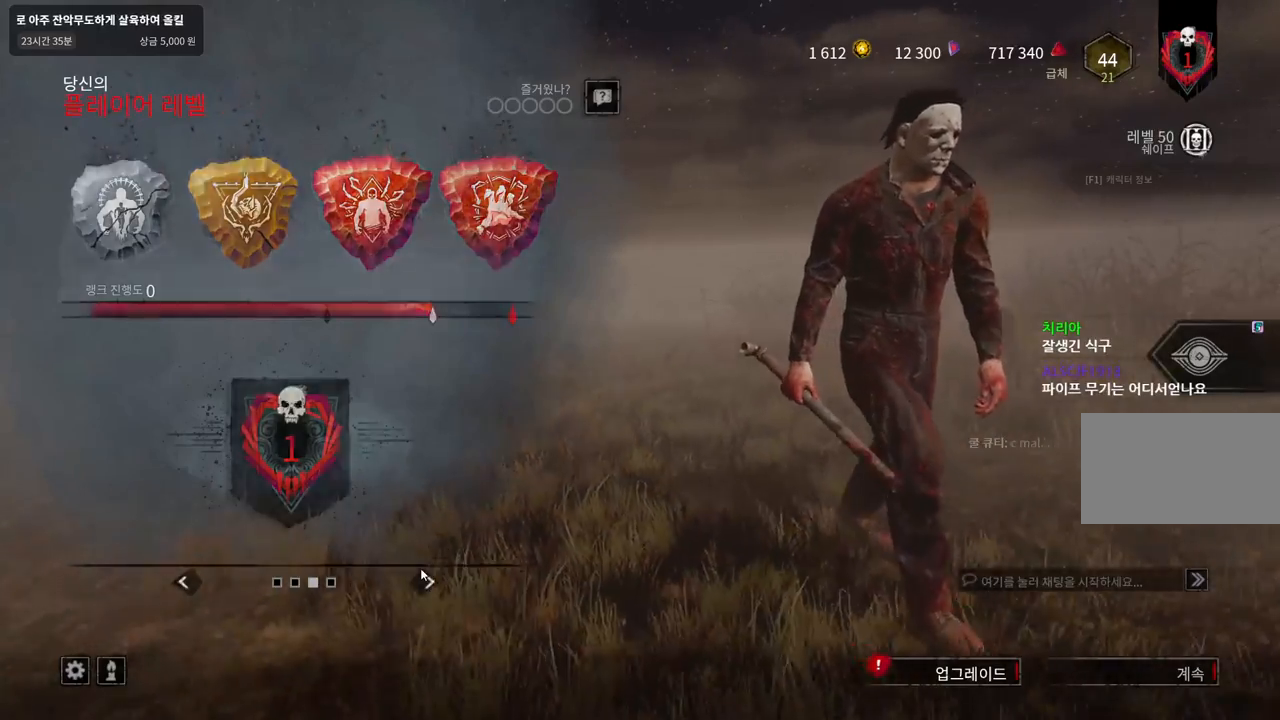
{"keys": [], "mouse": ["left"], "events": [[267, "mouse_left", "down"], [400, "mouse_left", "up"], [450, "mouse_left", "down"]]}
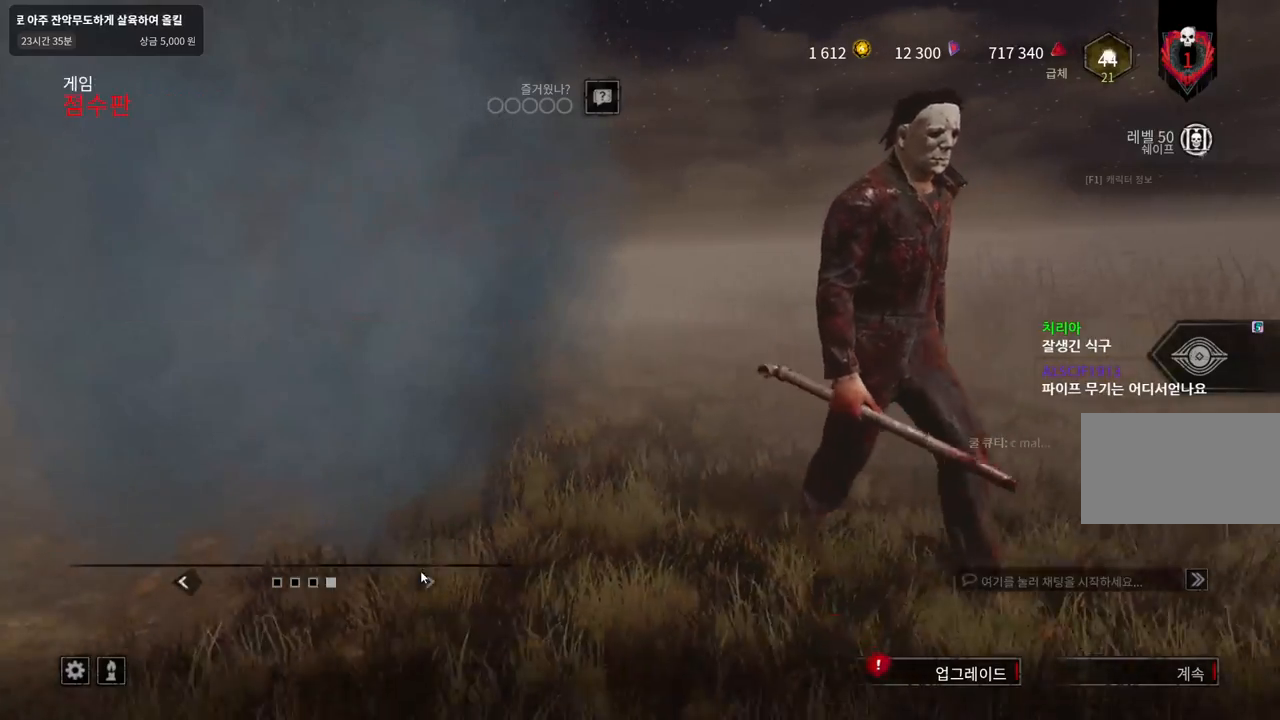
{"keys": [], "mouse": [], "events": [[67, "mouse_left", "up"]]}
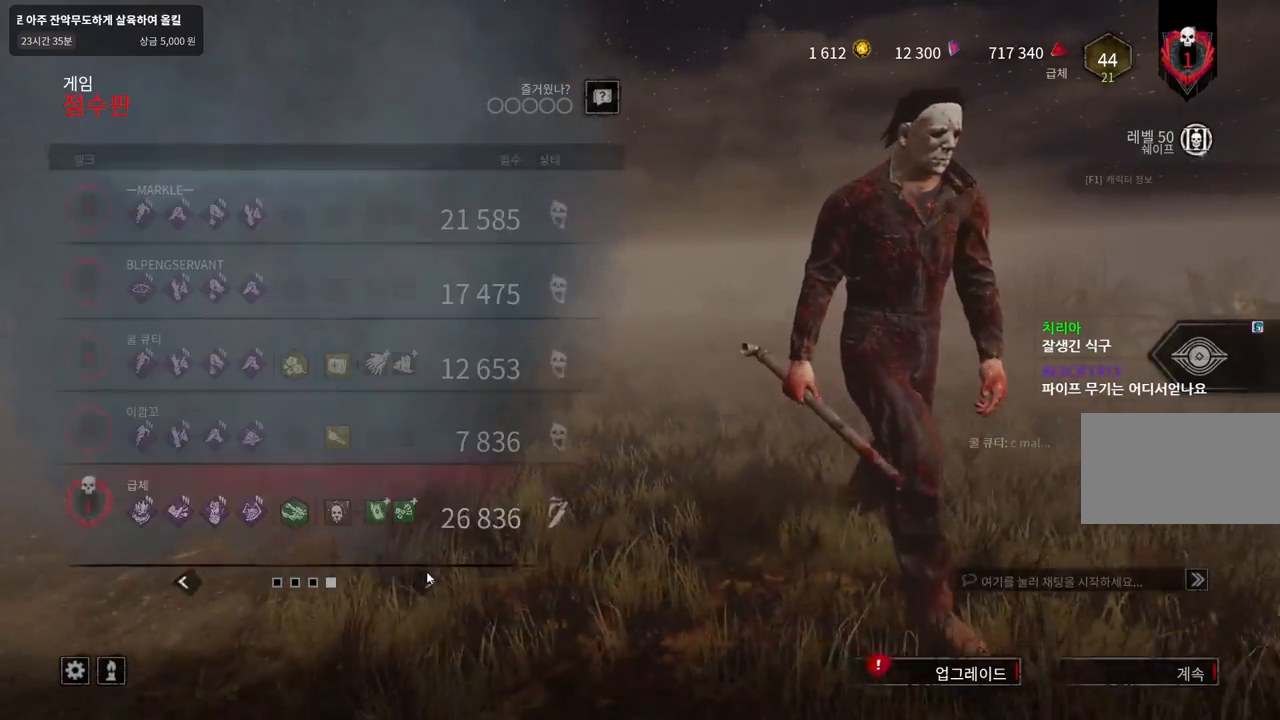
{"keys": [], "mouse": [], "events": []}
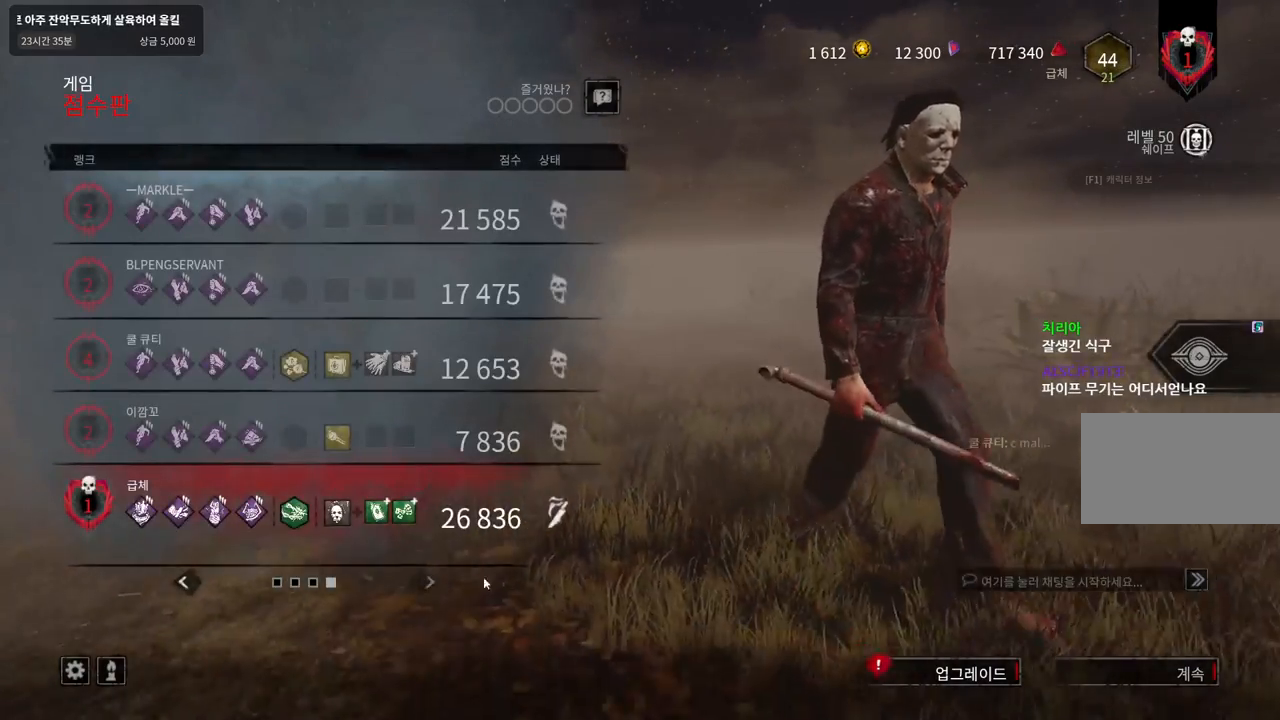
{"keys": [], "mouse": ["left"], "events": [[483, "mouse_left", "down"]]}
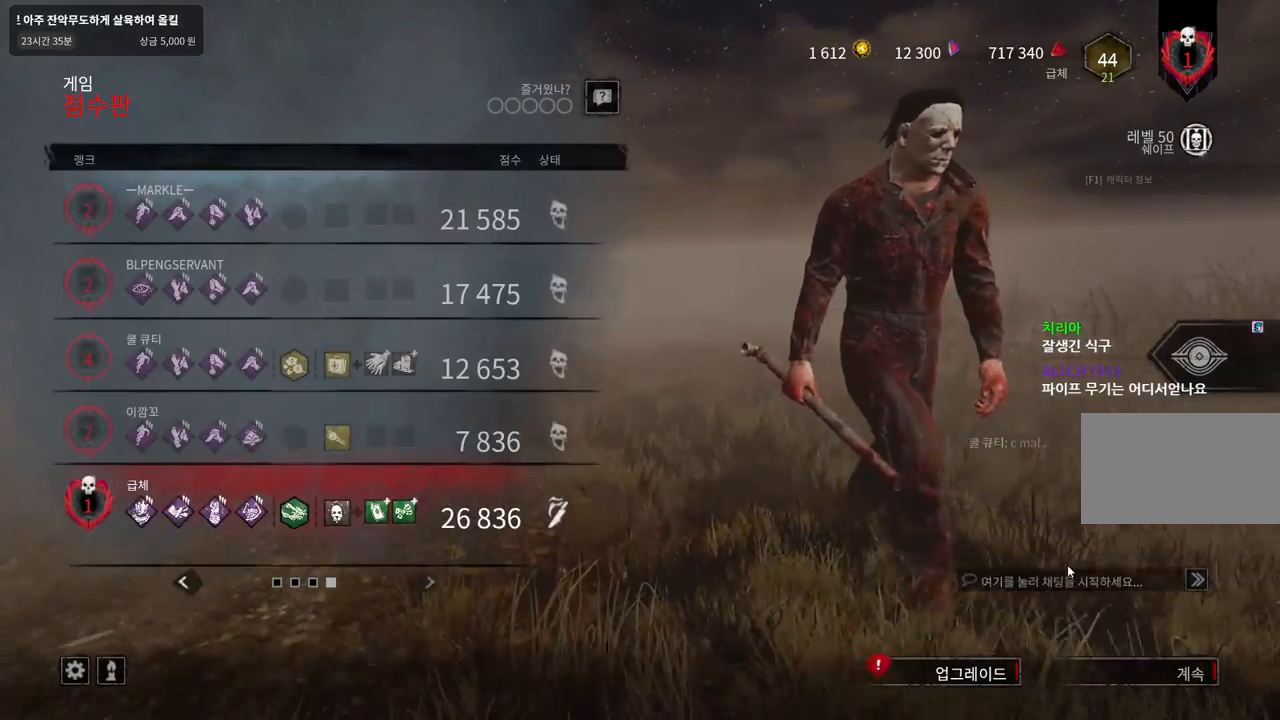
{"keys": [], "mouse": [], "events": [[83, "mouse_left", "up"], [283, "mouse_left", "down"], [383, "mouse_left", "up"]]}
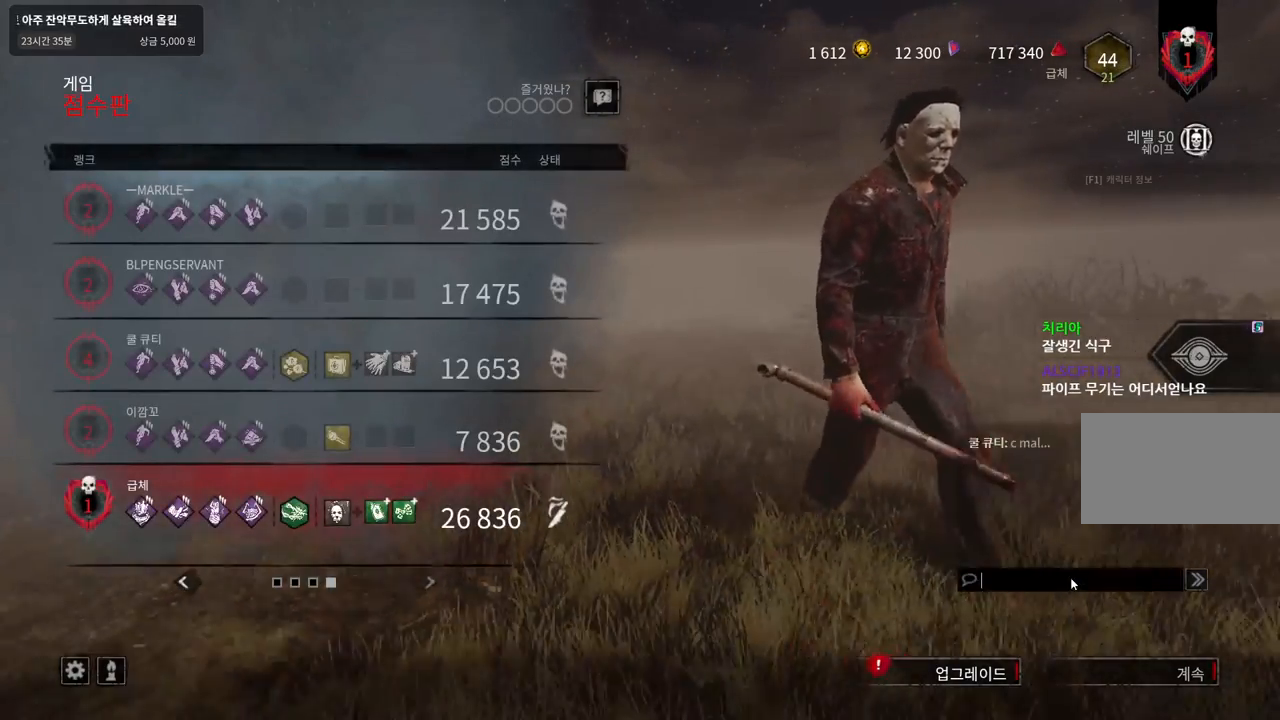
{"keys": [], "mouse": [], "events": []}
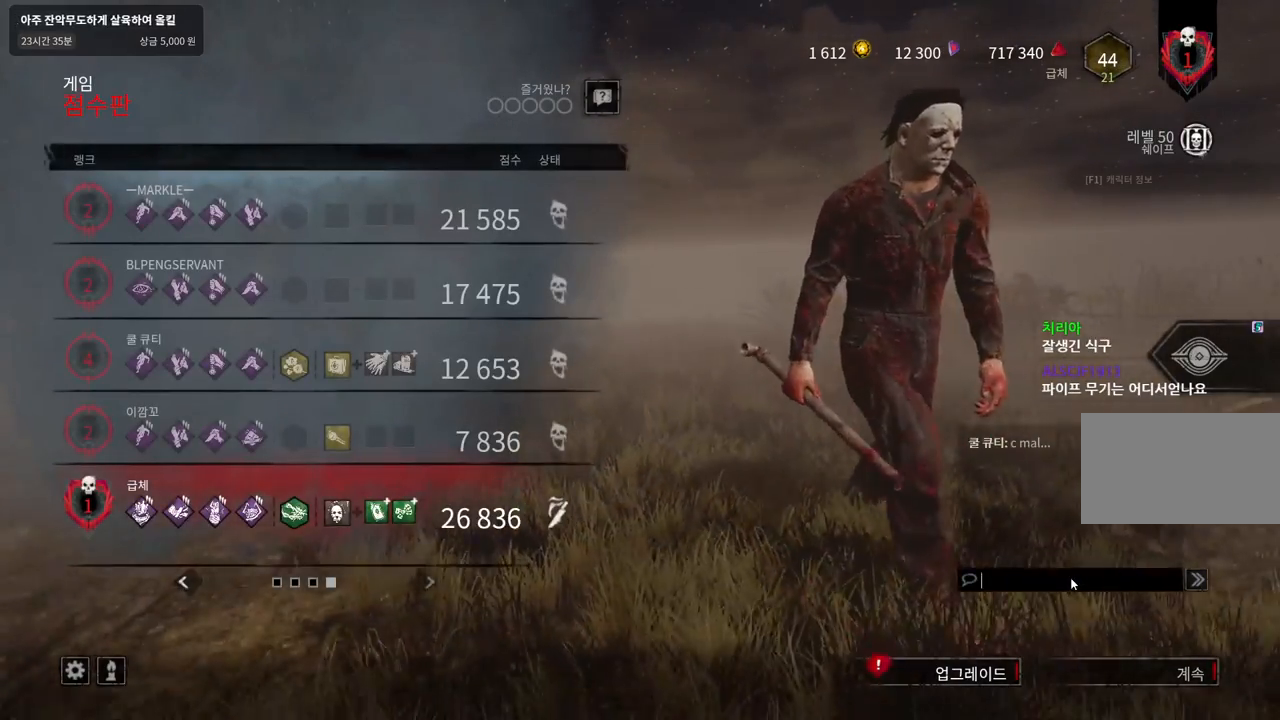
{"keys": [], "mouse": [], "events": []}
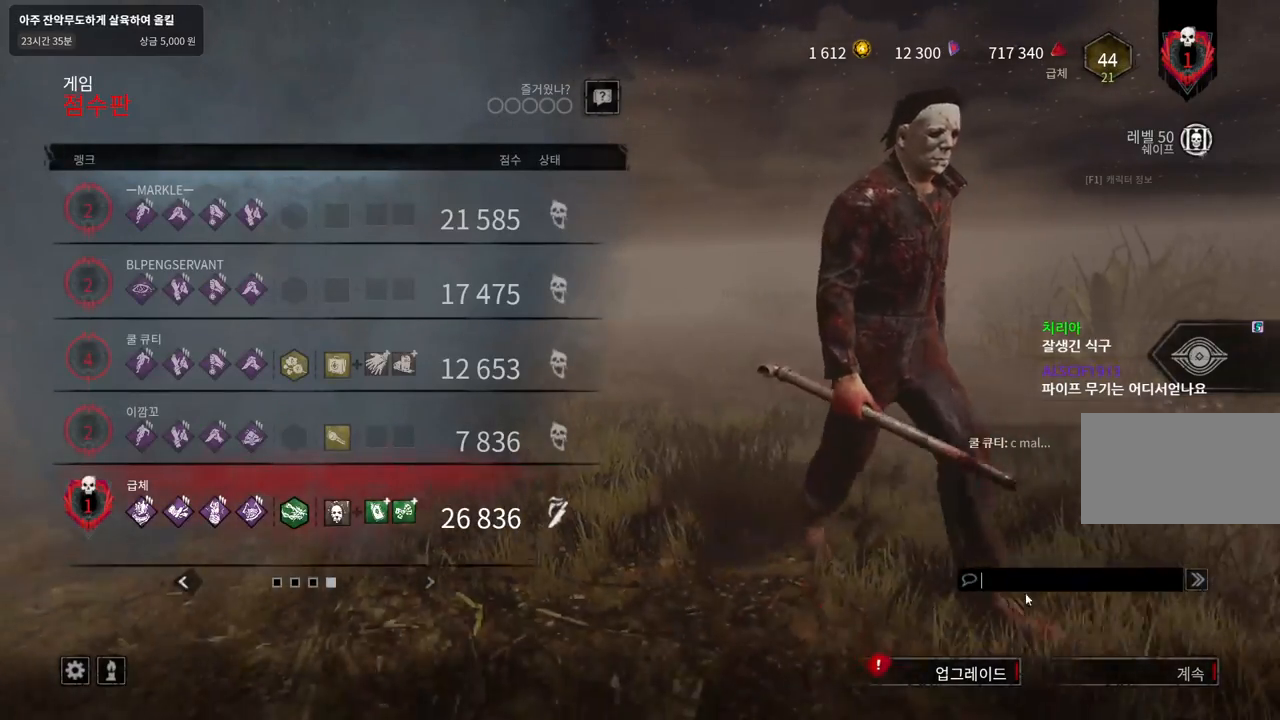
{"keys": [], "mouse": [], "events": []}
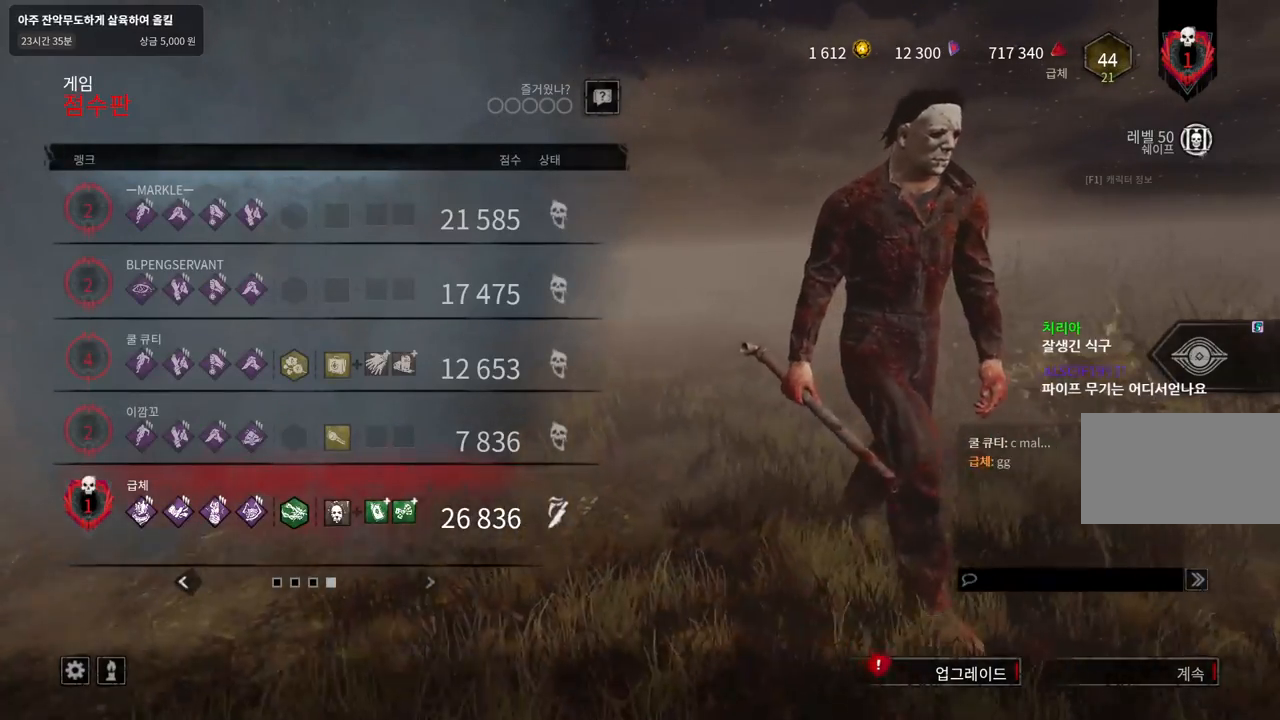
{"keys": [], "mouse": ["left"], "events": [[417, "mouse_left", "down"]]}
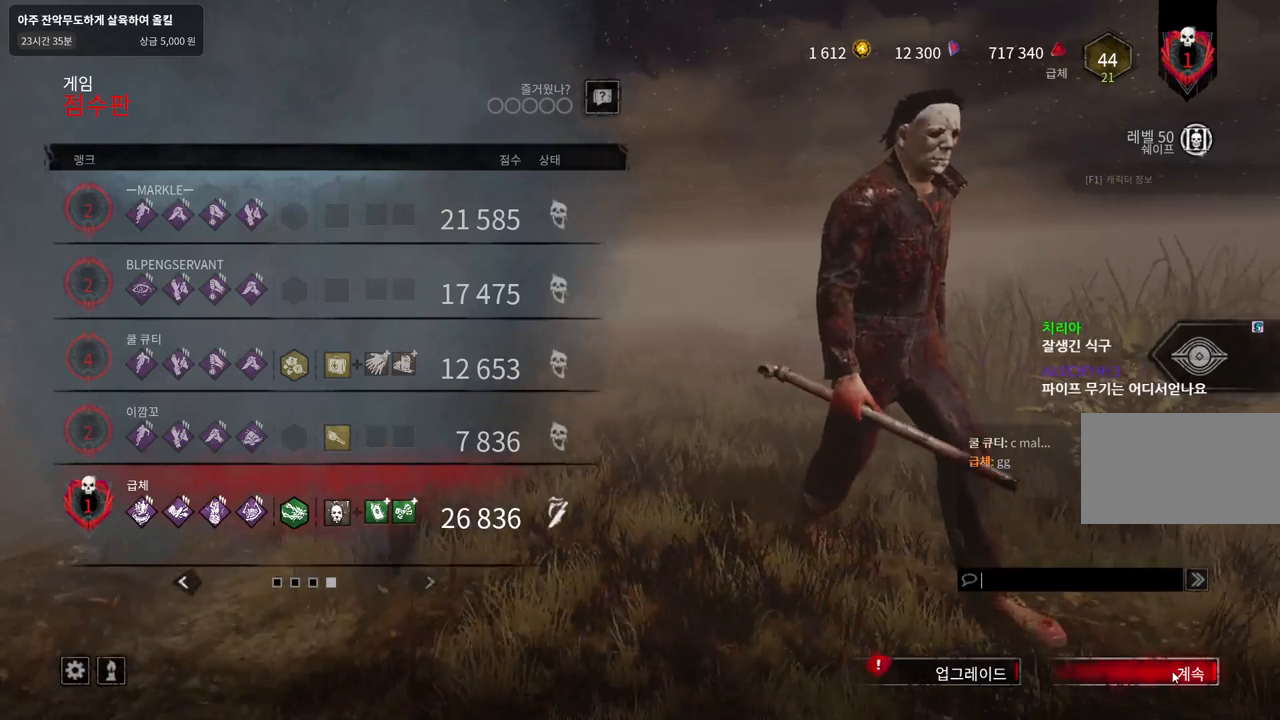
{"keys": [], "mouse": [], "events": [[50, "mouse_left", "up"]]}